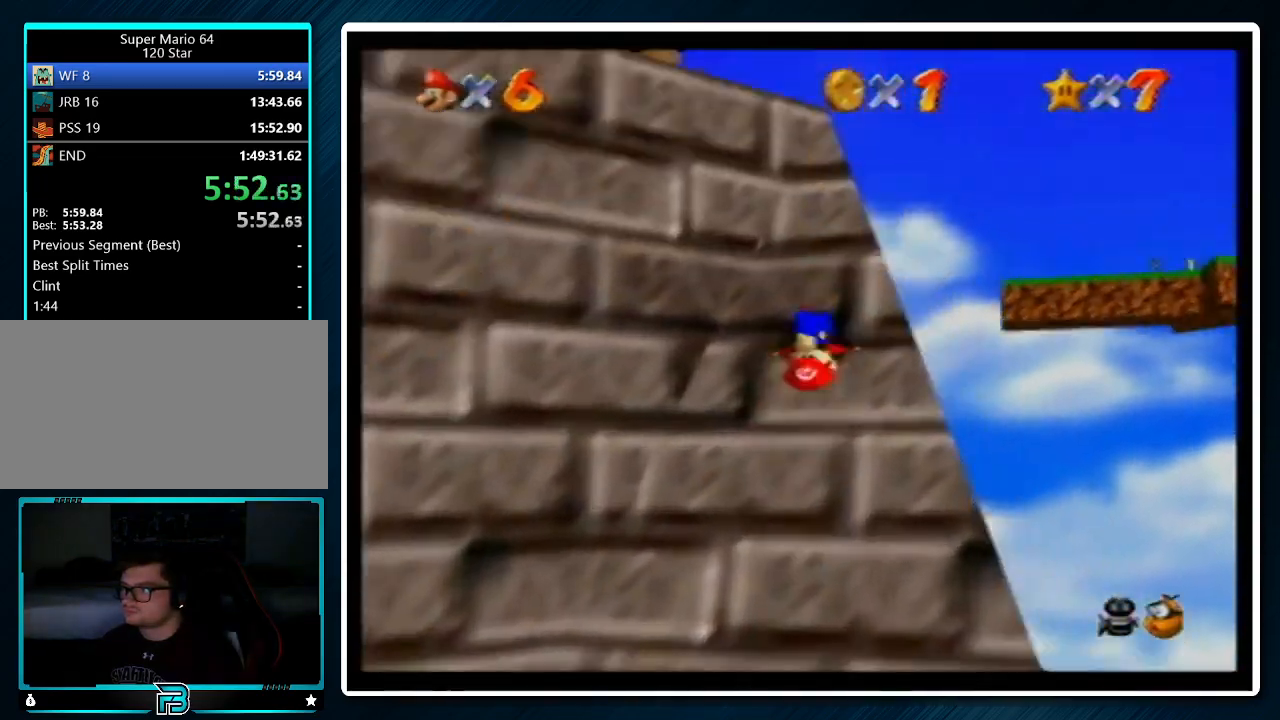
Gameplay with a controller (Nintendo layout); each line is a JSON object with the inputs held at the frame after it. "events" lists button and stick changes between this image and that frame as [ms after this image, input, new state], when the widget could be followed in between. Not read: L1 L3 R3.
{"buttons": [], "left_stick": "left", "events": [[233, "left_stick", "left"]]}
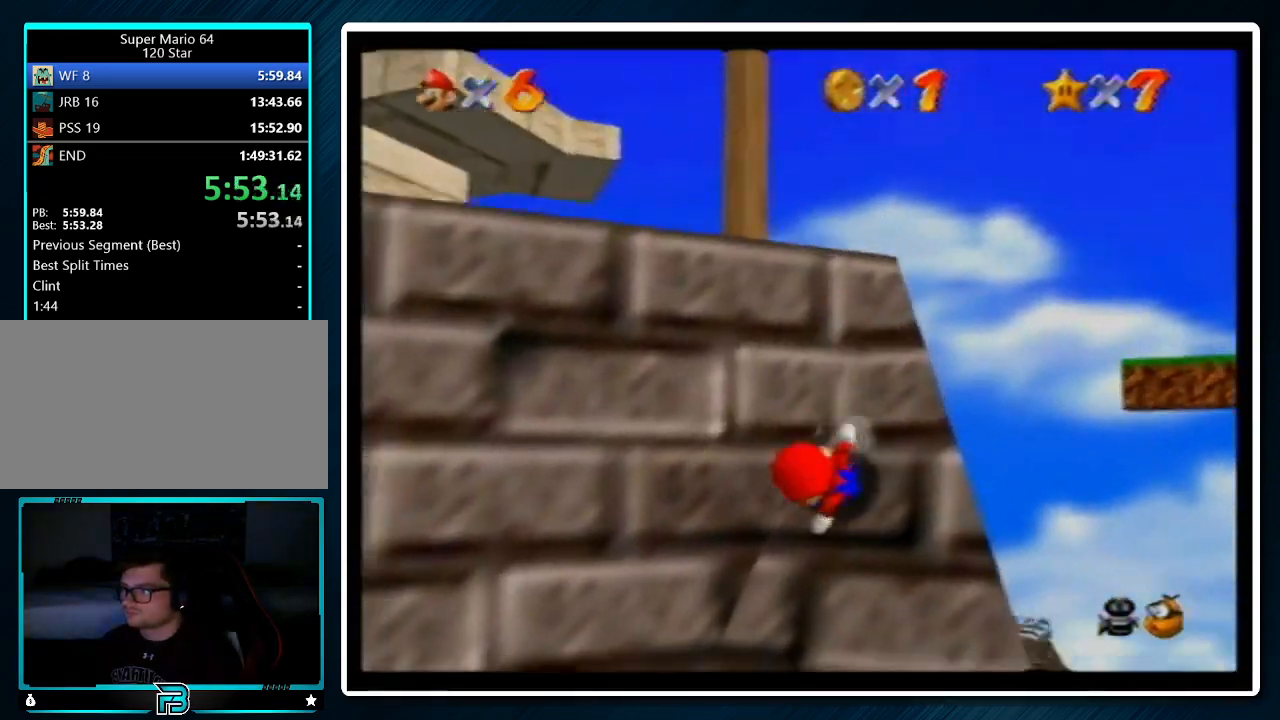
{"buttons": ["A"], "left_stick": "left", "events": [[33, "A", "down"], [33, "left_stick", "up-right"], [133, "left_stick", "right"], [367, "left_stick", "up"], [433, "left_stick", "left"]]}
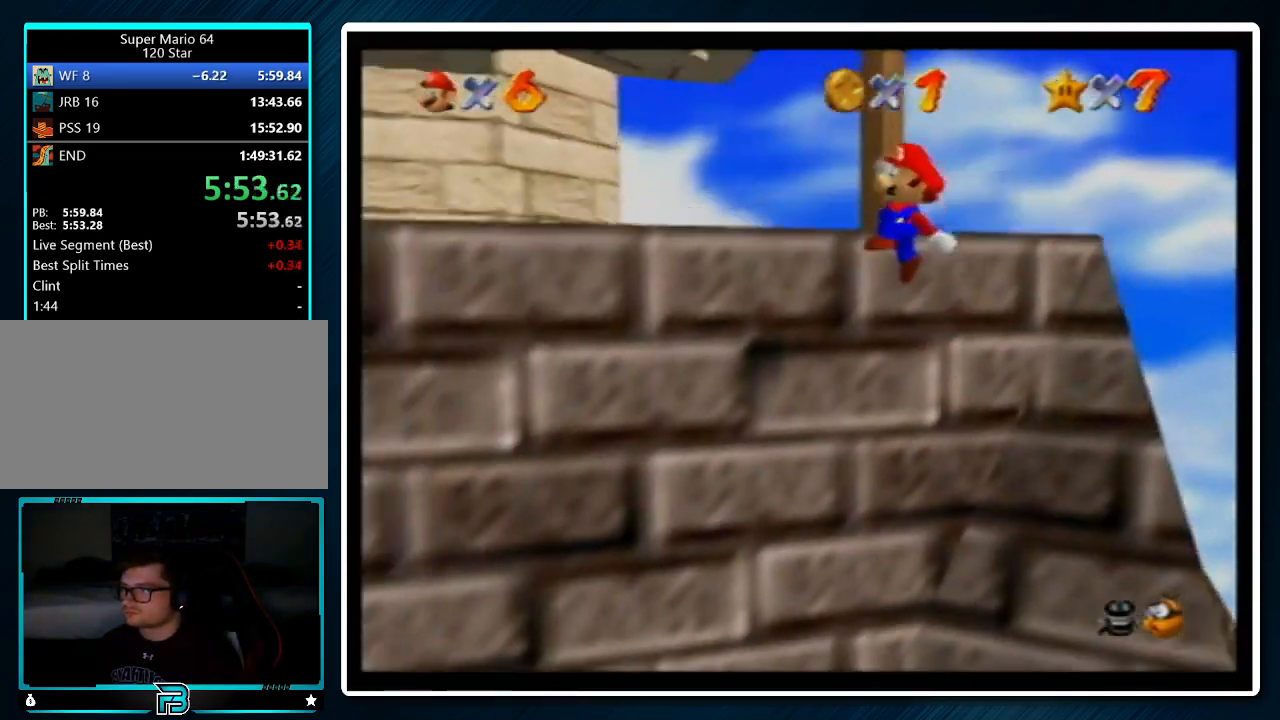
{"buttons": [], "left_stick": "left", "events": [[33, "B", "down"], [133, "B", "up"], [167, "A", "up"], [267, "C_RIGHT", "down"], [367, "C_RIGHT", "up"]]}
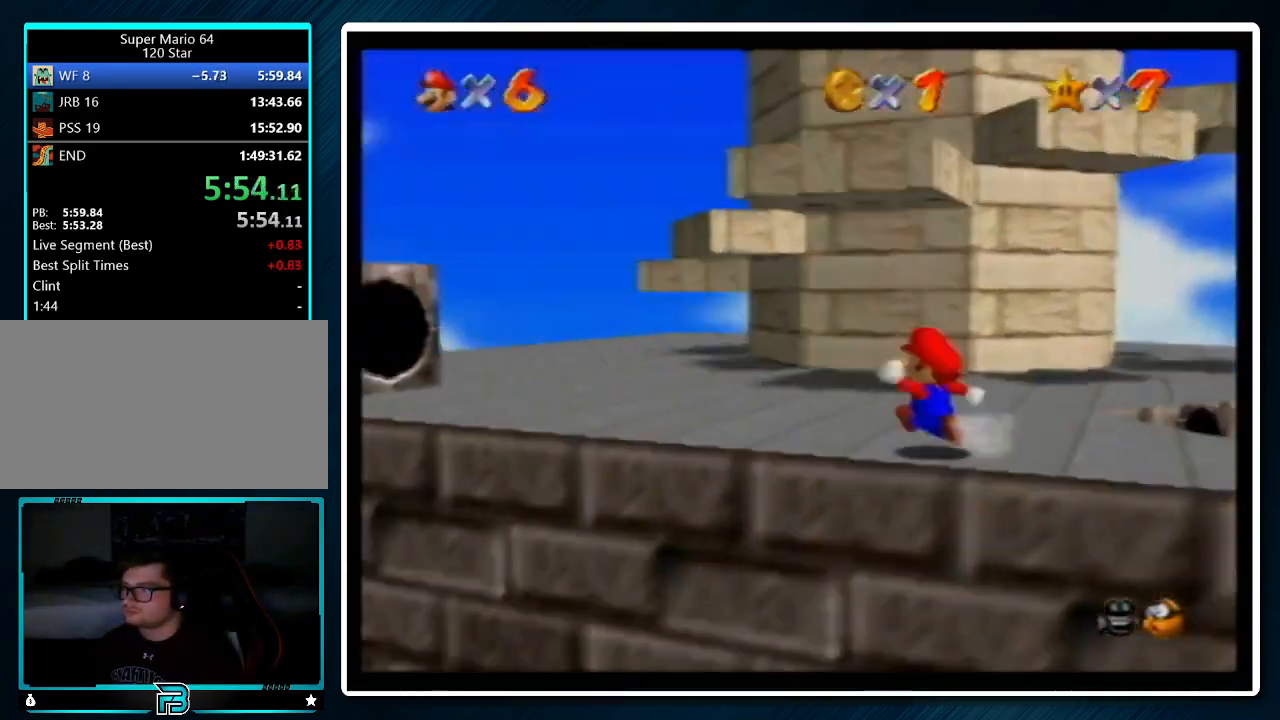
{"buttons": [], "left_stick": "up", "events": [[200, "left_stick", "up-left"], [400, "left_stick", "up"]]}
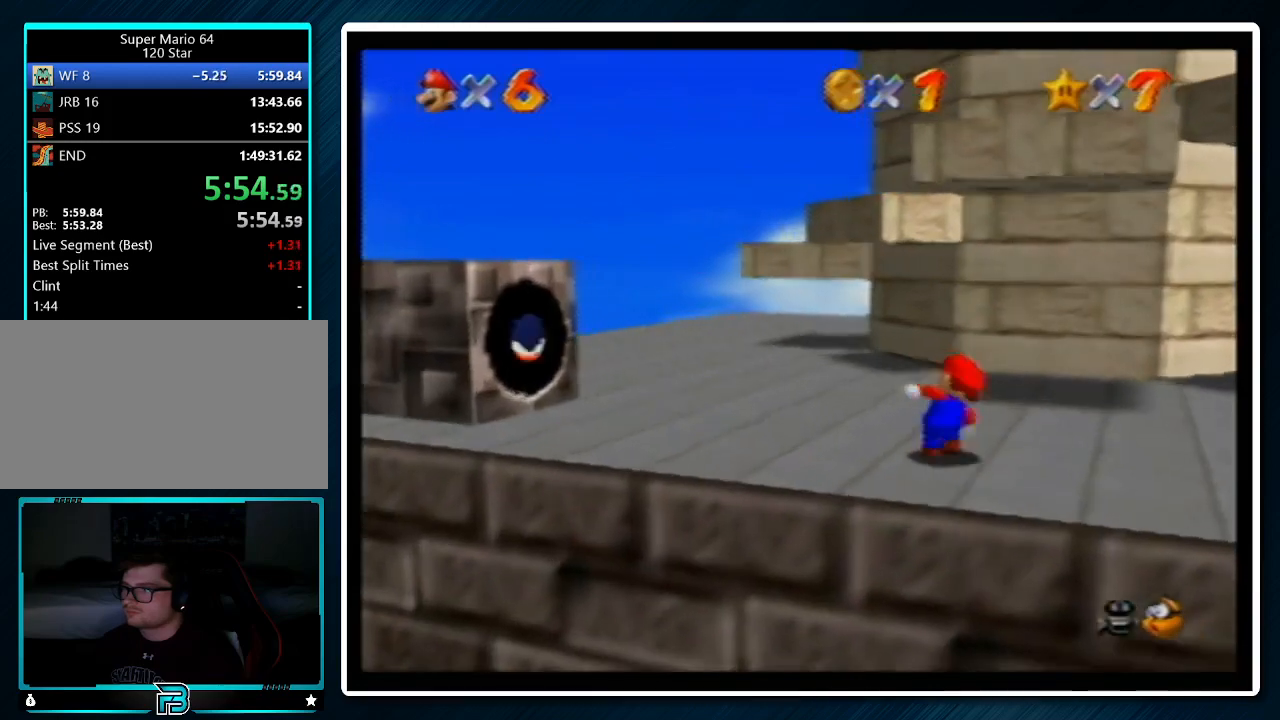
{"buttons": ["A"], "left_stick": "up-left", "events": [[67, "A", "down"], [67, "B", "down"], [100, "left_stick", "up-left"], [167, "A", "up"], [167, "B", "up"], [500, "A", "down"]]}
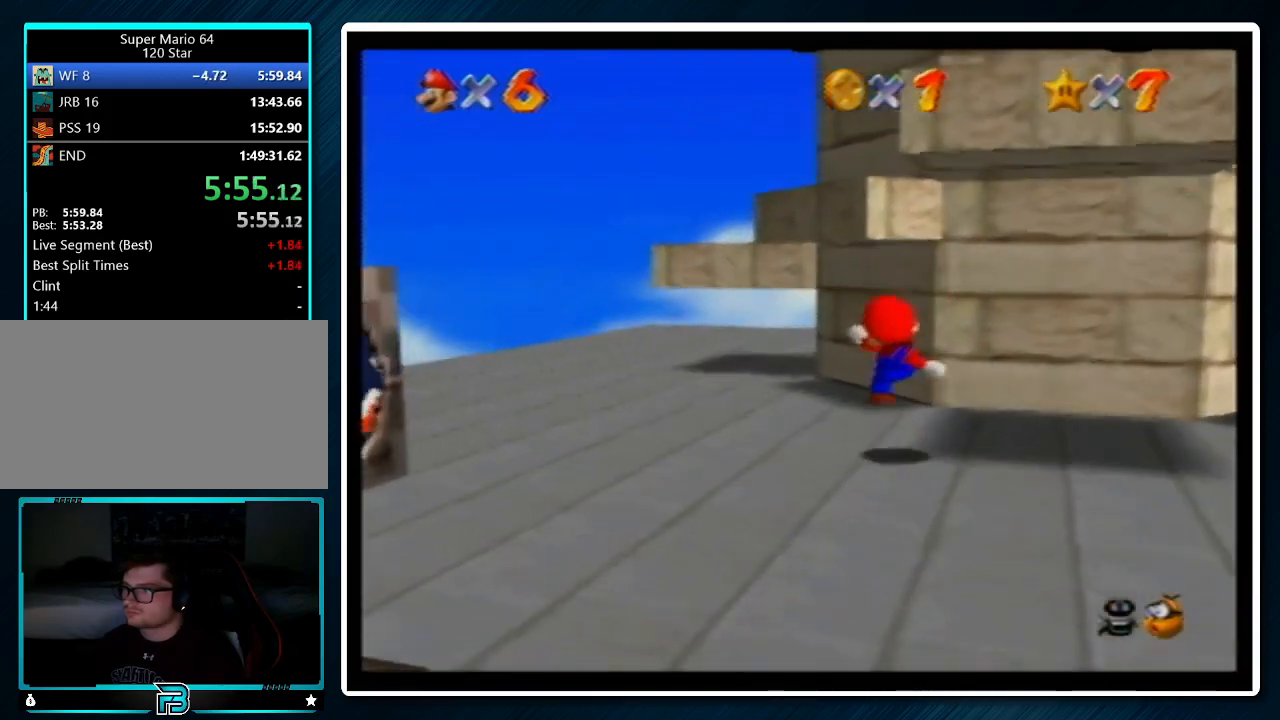
{"buttons": ["A"], "left_stick": "up-left", "events": [[300, "A", "up"], [500, "A", "down"]]}
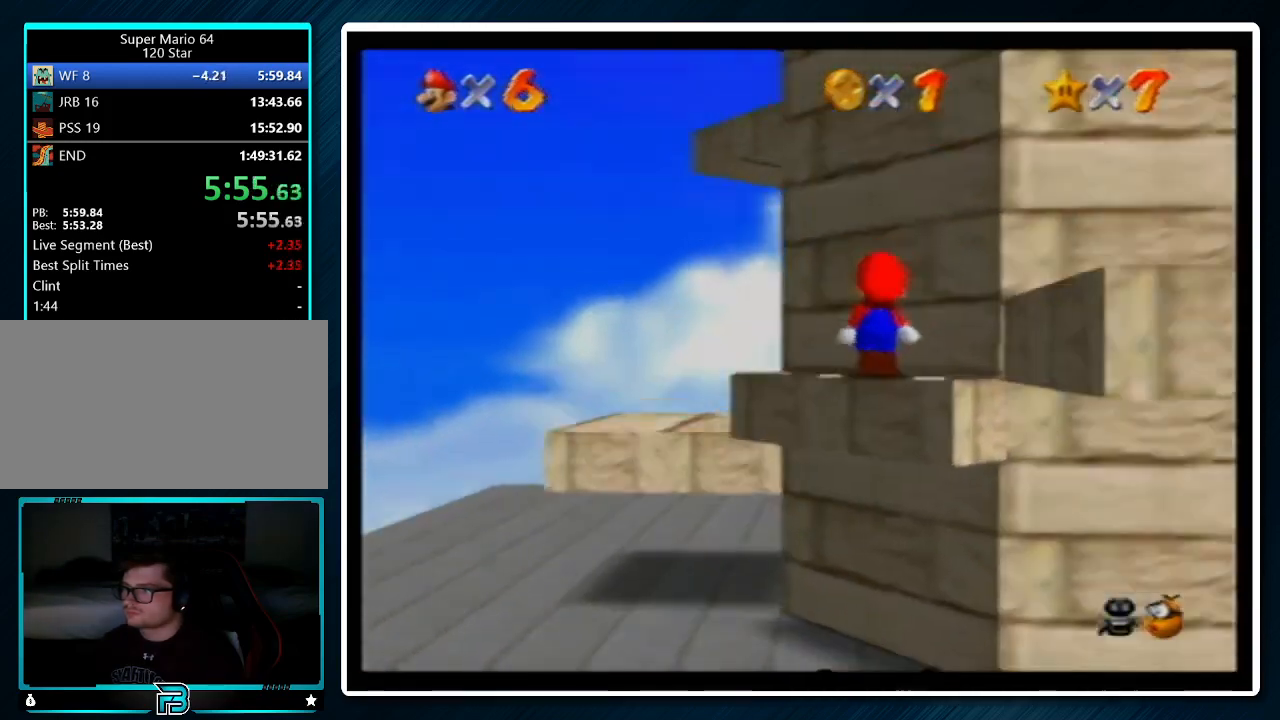
{"buttons": [], "left_stick": "center", "events": [[200, "A", "up"], [300, "A", "down"], [467, "A", "up"], [467, "left_stick", "center"]]}
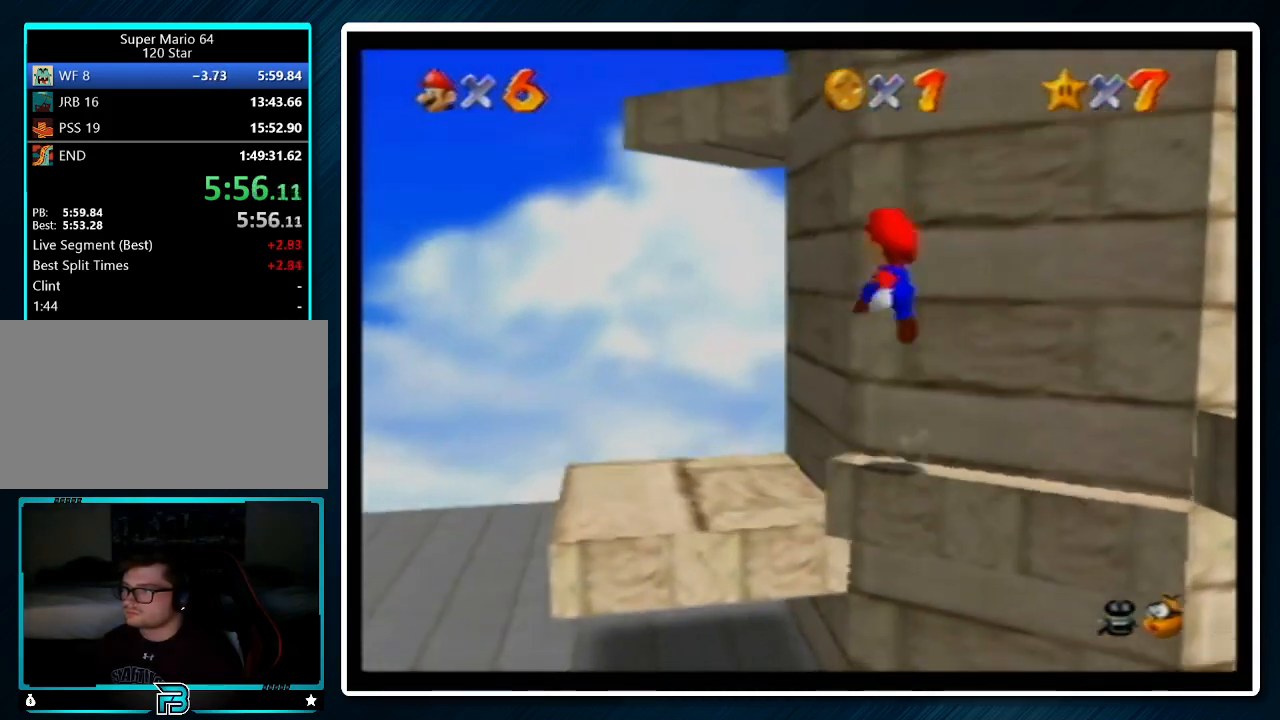
{"buttons": [], "left_stick": "up-left", "events": [[33, "left_stick", "down"], [100, "left_stick", "left"], [200, "left_stick", "up-left"]]}
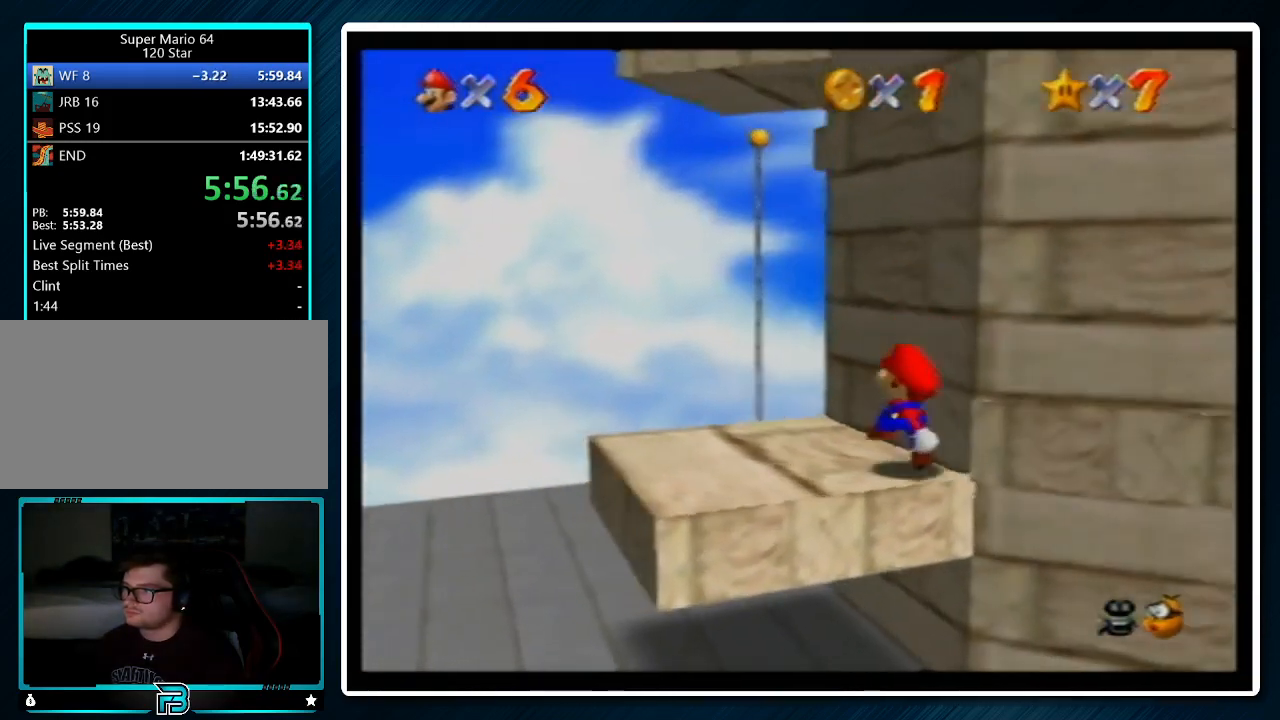
{"buttons": ["A"], "left_stick": "up", "events": [[133, "left_stick", "left"], [367, "left_stick", "down"], [467, "A", "down"], [467, "left_stick", "up"]]}
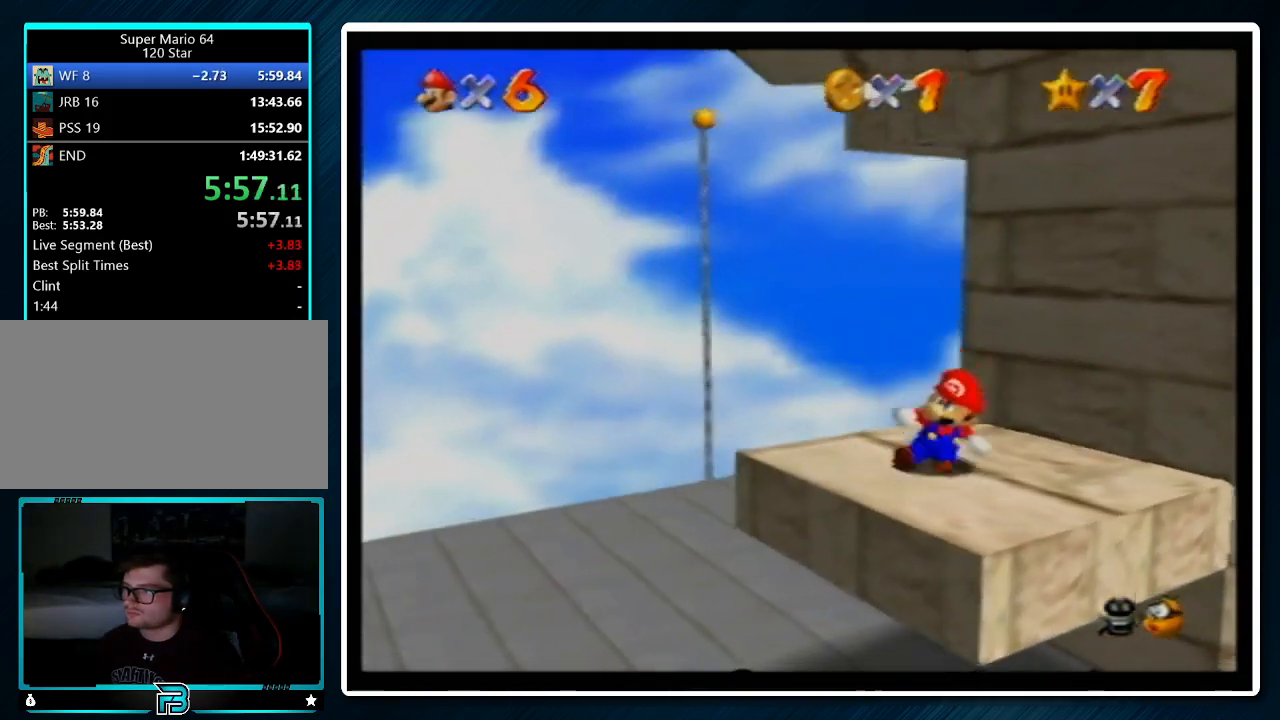
{"buttons": [], "left_stick": "up-right", "events": [[367, "A", "up"], [400, "left_stick", "up-right"]]}
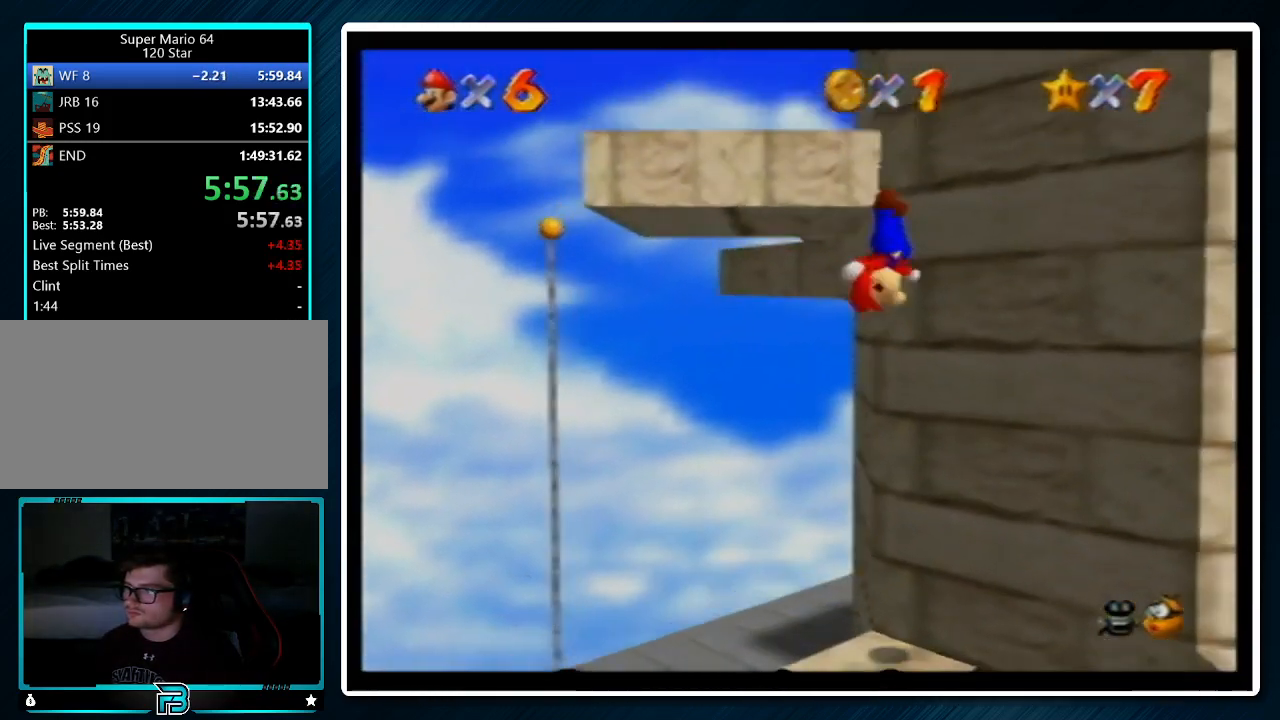
{"buttons": ["A"], "left_stick": "up", "events": [[67, "A", "down"], [400, "left_stick", "up"]]}
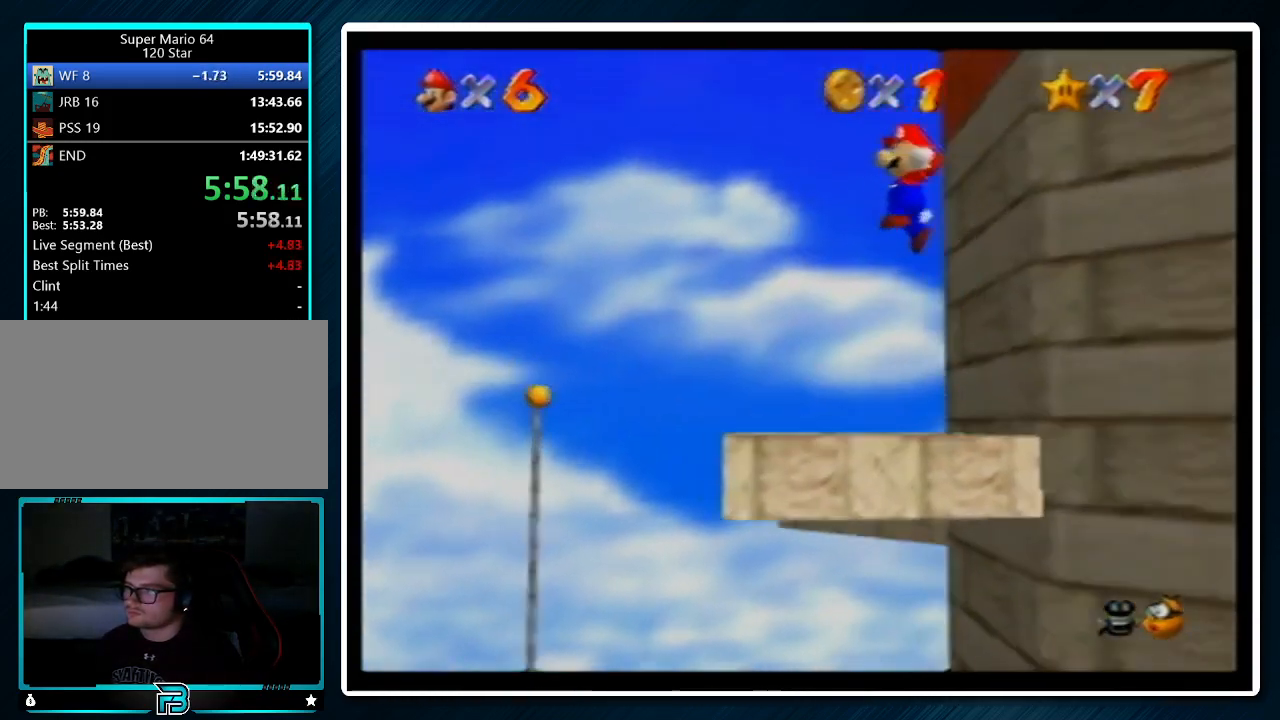
{"buttons": ["C_DOWN", "C_LEFT"], "left_stick": "center", "events": [[267, "A", "up"], [400, "C_DOWN", "down"], [400, "C_LEFT", "down"], [467, "left_stick", "center"]]}
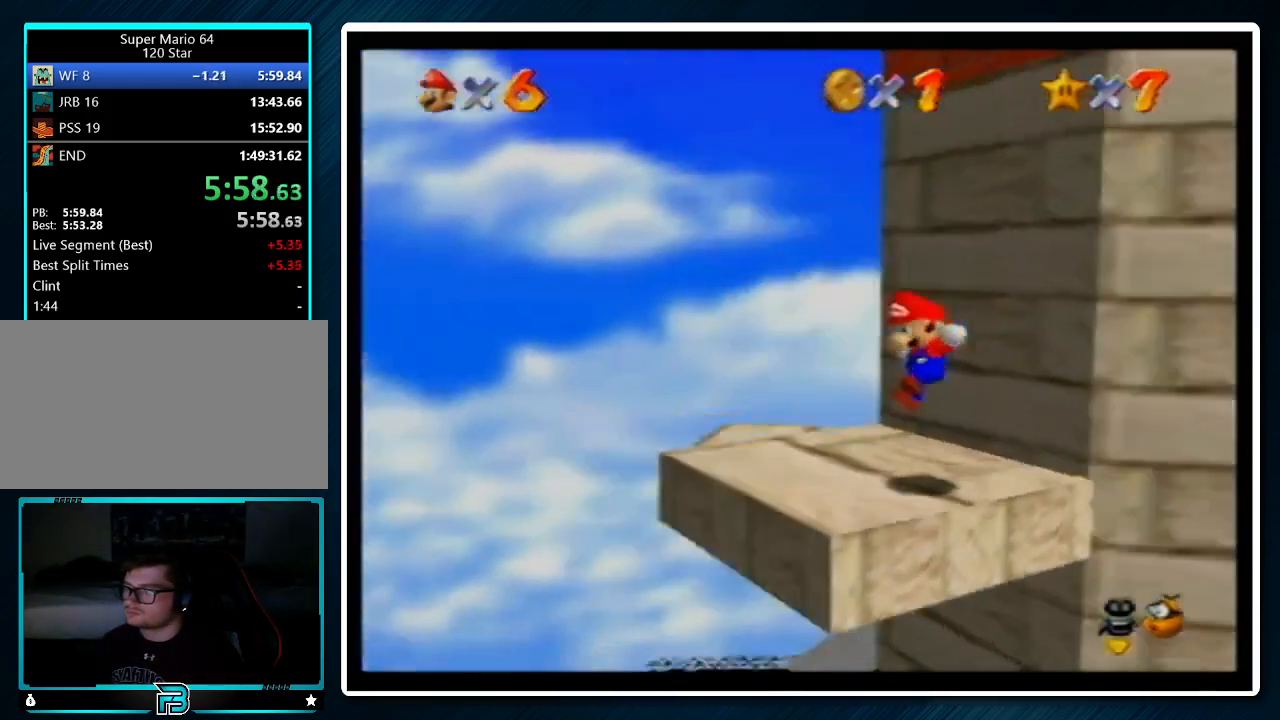
{"buttons": [], "left_stick": "center", "events": [[33, "C_DOWN", "up"], [33, "C_LEFT", "up"]]}
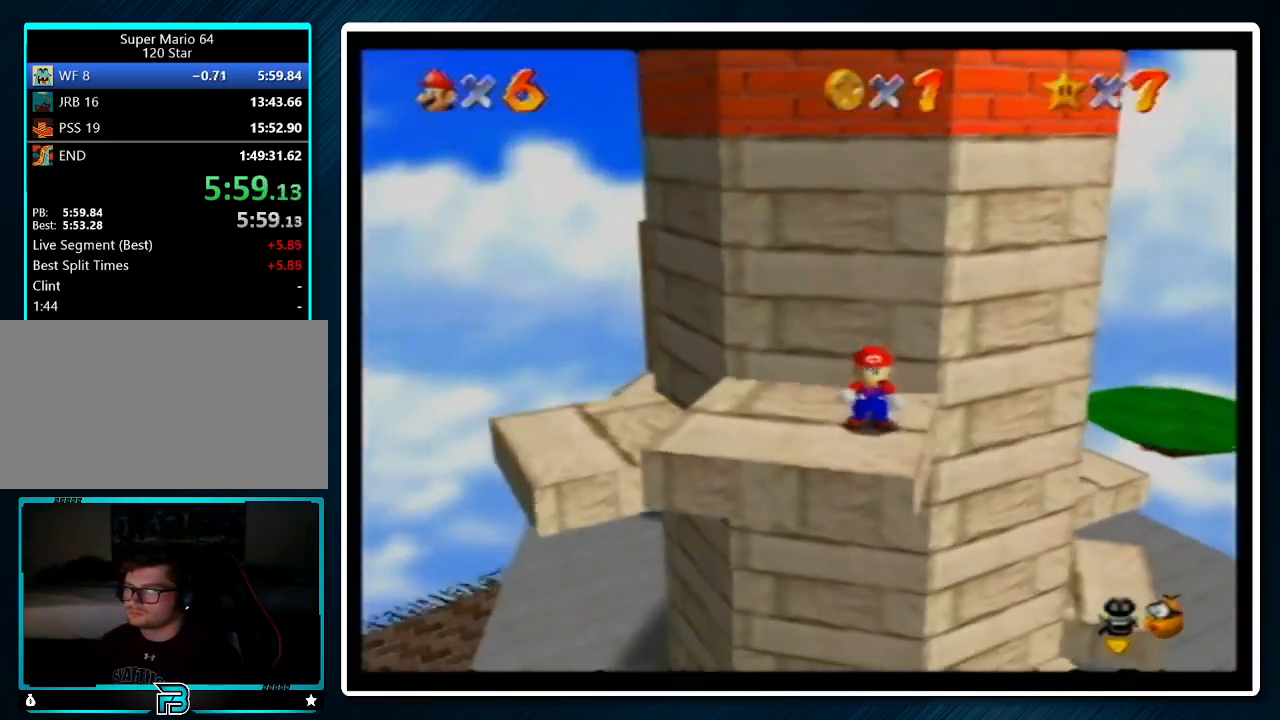
{"buttons": [], "left_stick": "center", "events": []}
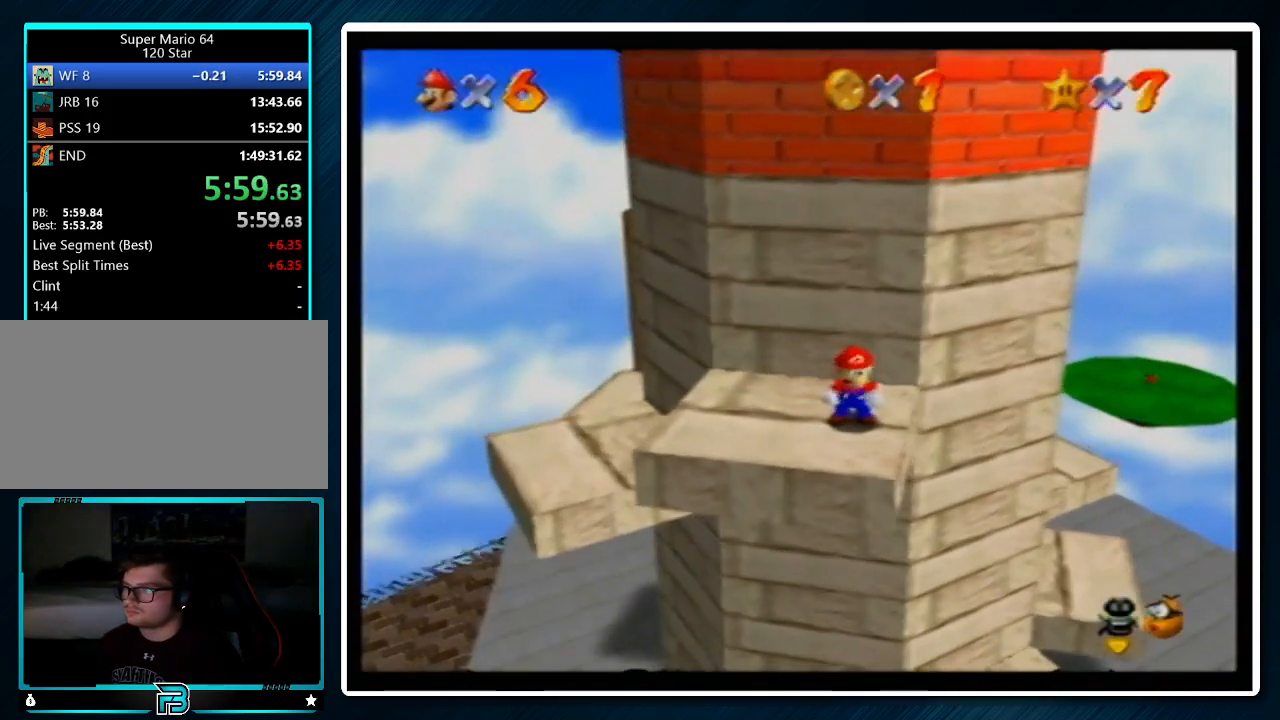
{"buttons": [], "left_stick": "down-left", "events": [[100, "left_stick", "up-left"], [333, "left_stick", "left"], [467, "left_stick", "down-left"]]}
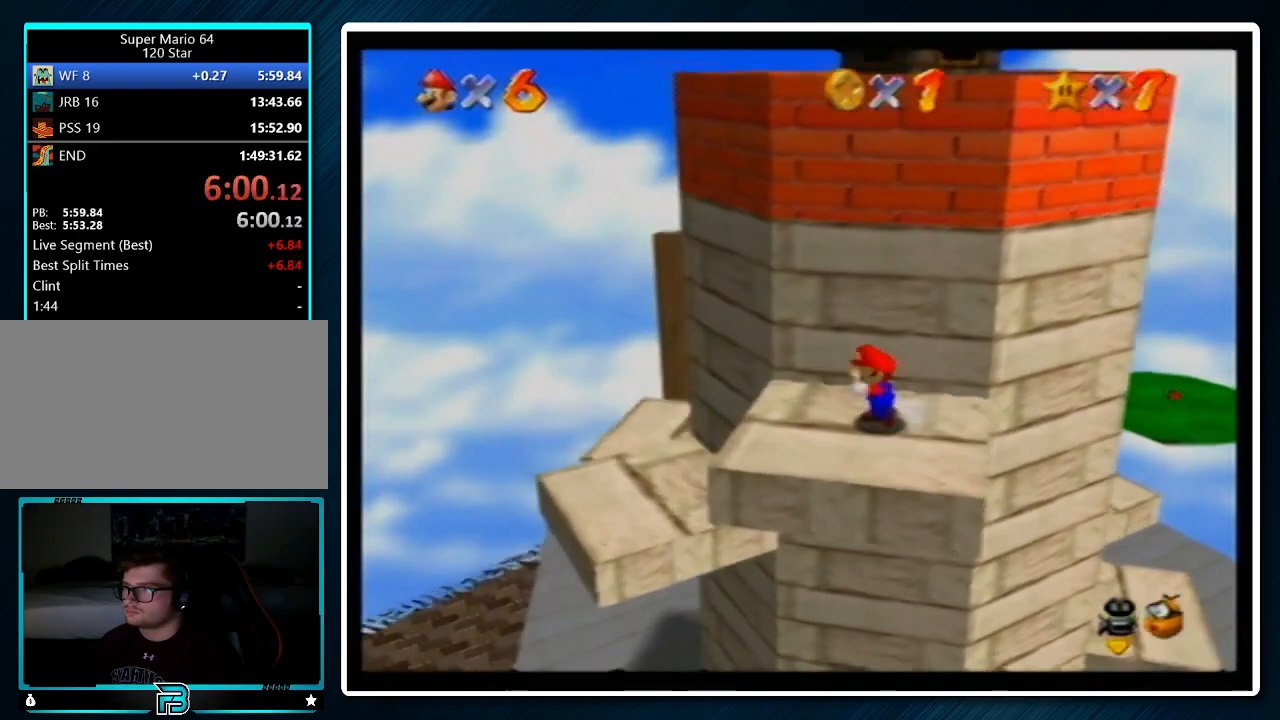
{"buttons": [], "left_stick": "up-right", "events": [[33, "left_stick", "down"], [167, "left_stick", "up-right"]]}
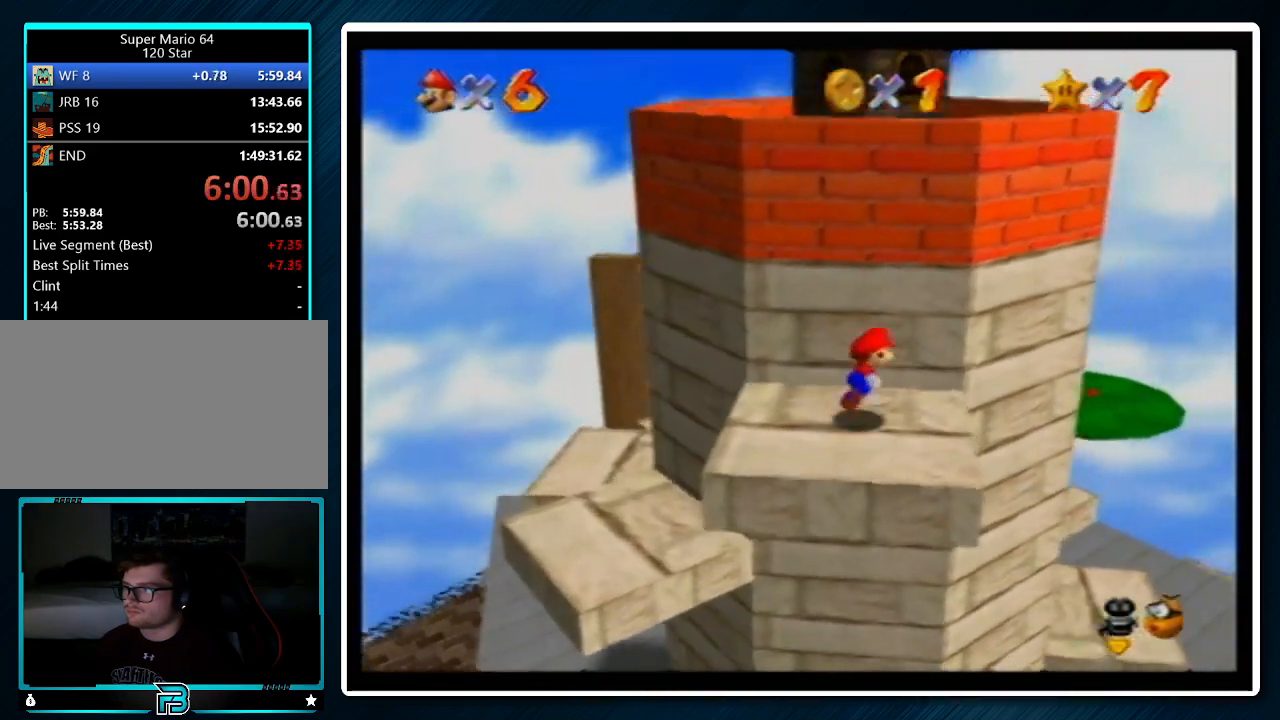
{"buttons": [], "left_stick": "up-right", "events": [[33, "A", "down"], [400, "A", "up"]]}
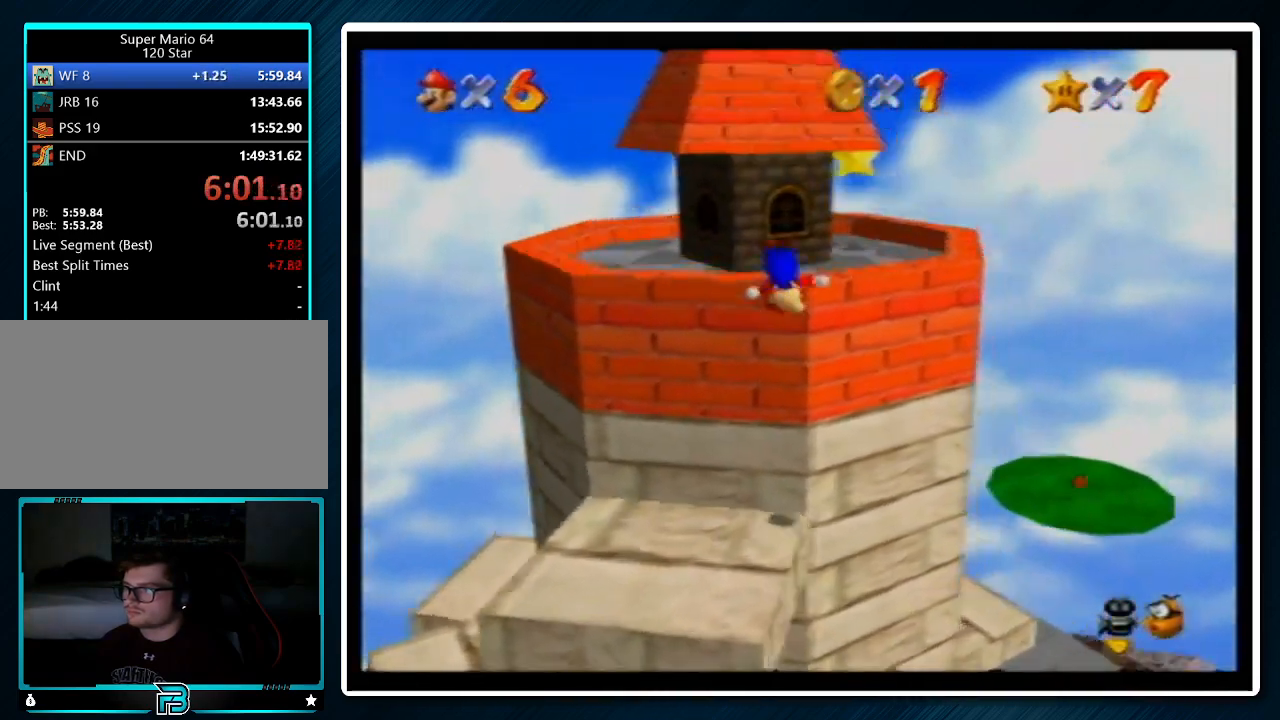
{"buttons": [], "left_stick": "up-right", "events": []}
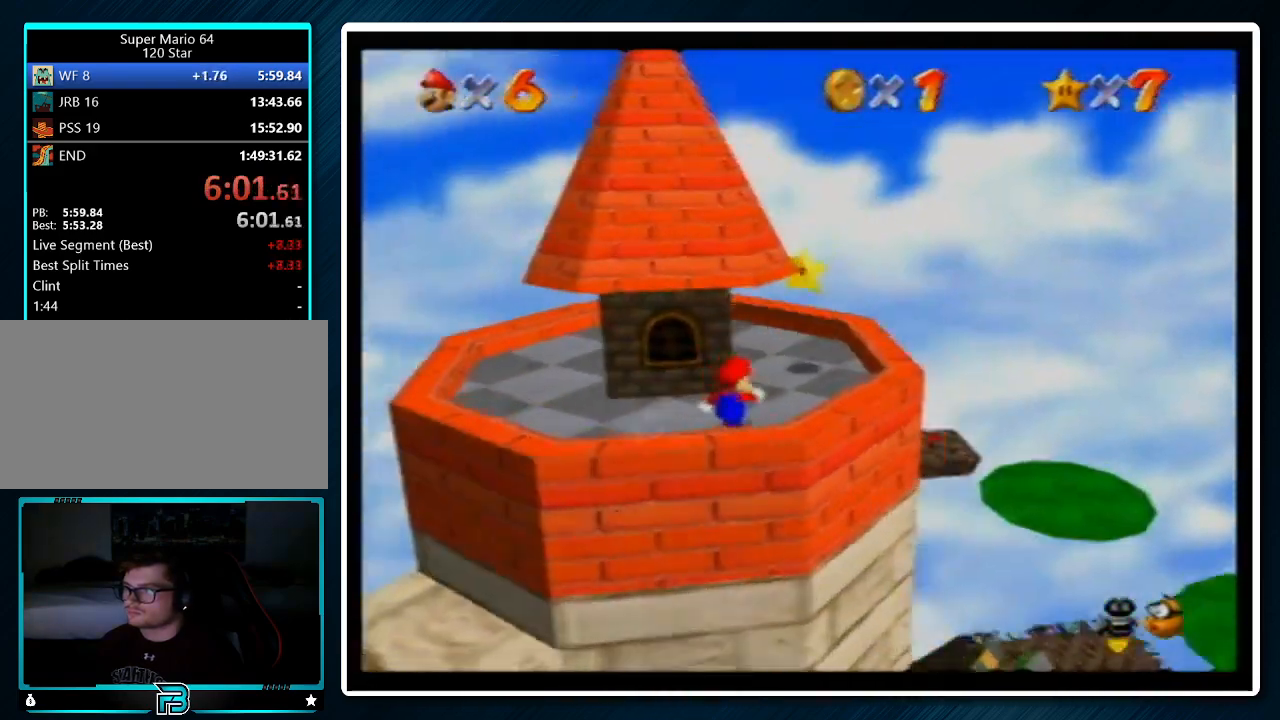
{"buttons": ["A", "Z"], "left_stick": "center", "events": [[333, "left_stick", "center"], [367, "A", "down"], [367, "Z", "down"]]}
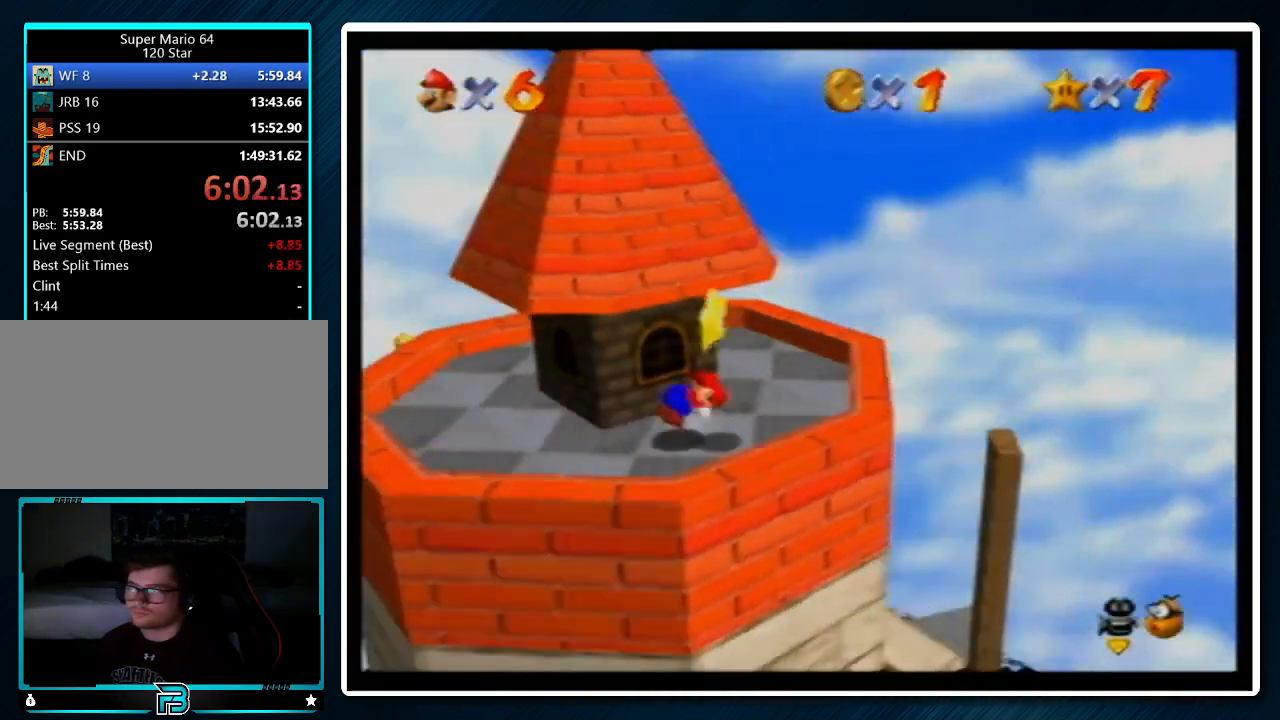
{"buttons": ["A", "B"], "left_stick": "center", "events": [[67, "A", "up"], [67, "Z", "up"], [400, "A", "down"], [400, "B", "down"]]}
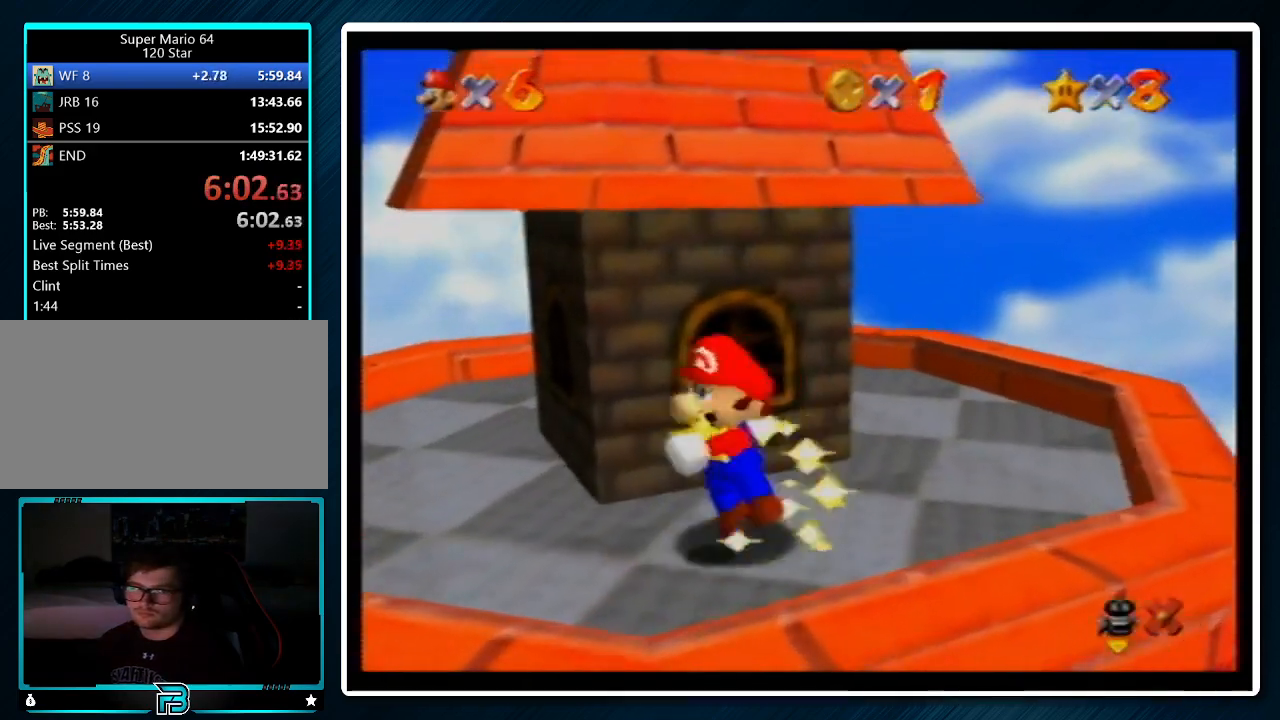
{"buttons": [], "left_stick": "center", "events": [[67, "A", "up"], [67, "B", "up"]]}
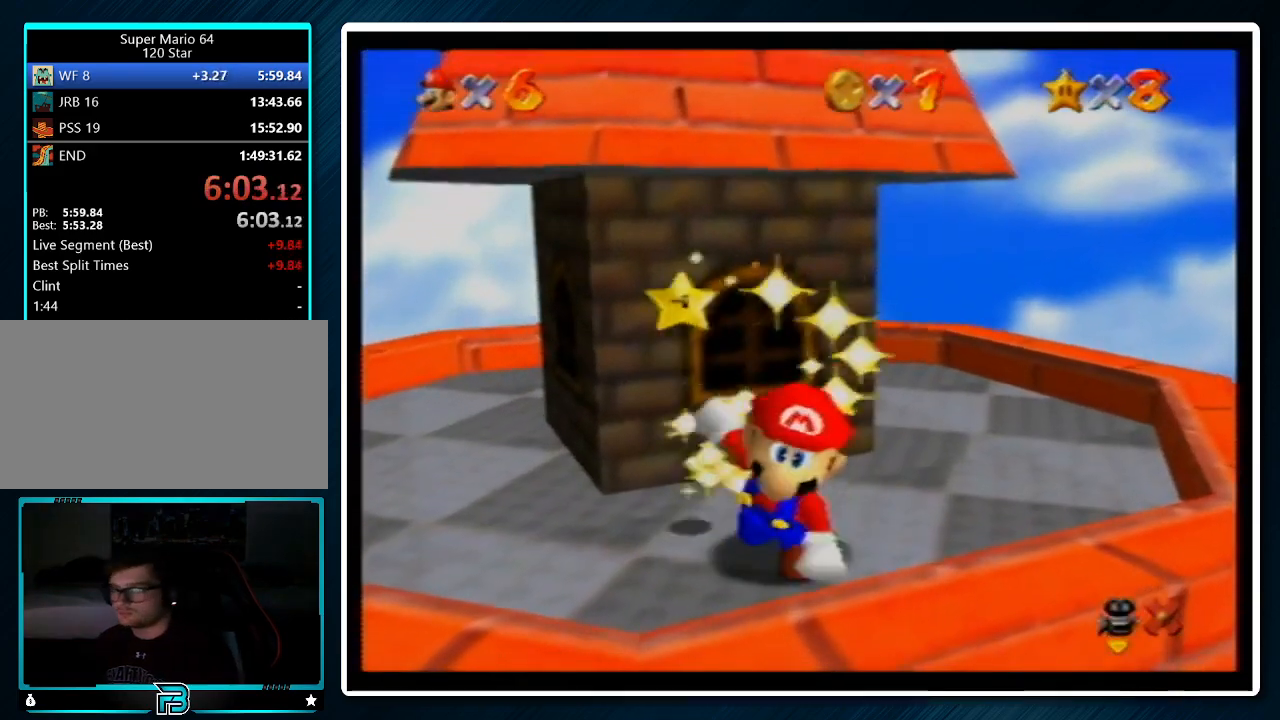
{"buttons": [], "left_stick": "center", "events": []}
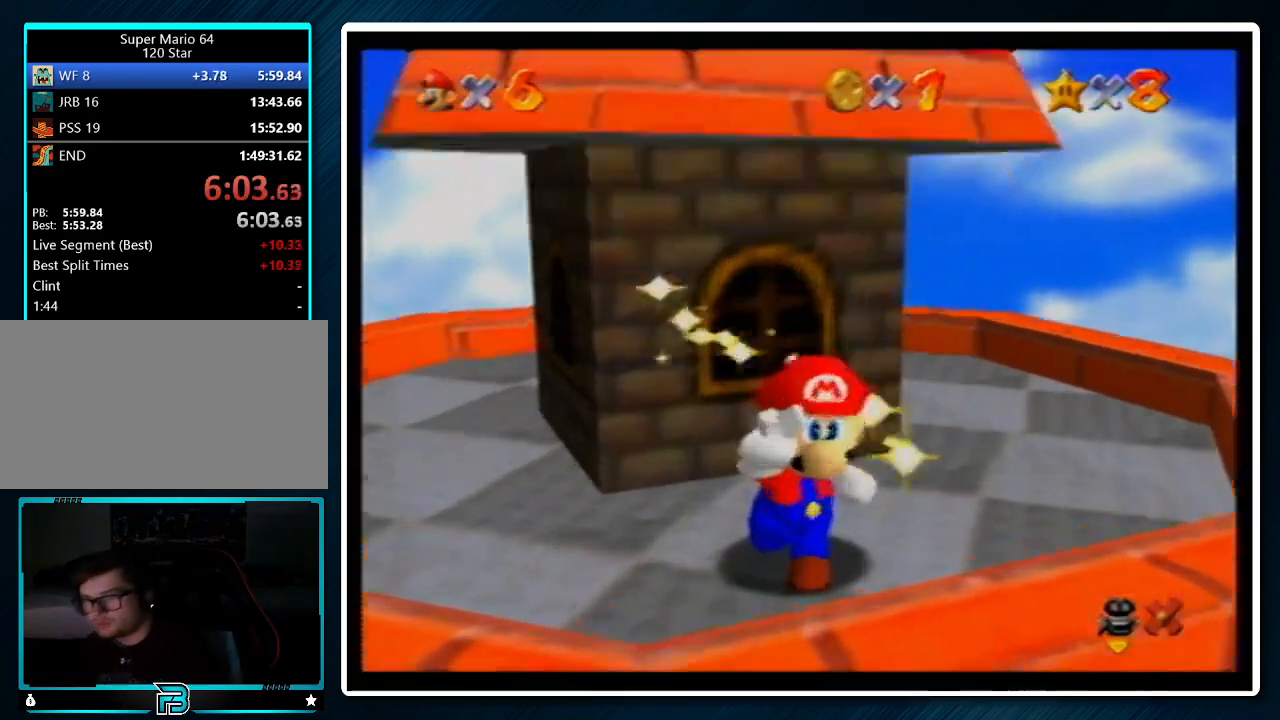
{"buttons": [], "left_stick": "center", "events": [[300, "A", "down"], [467, "A", "up"]]}
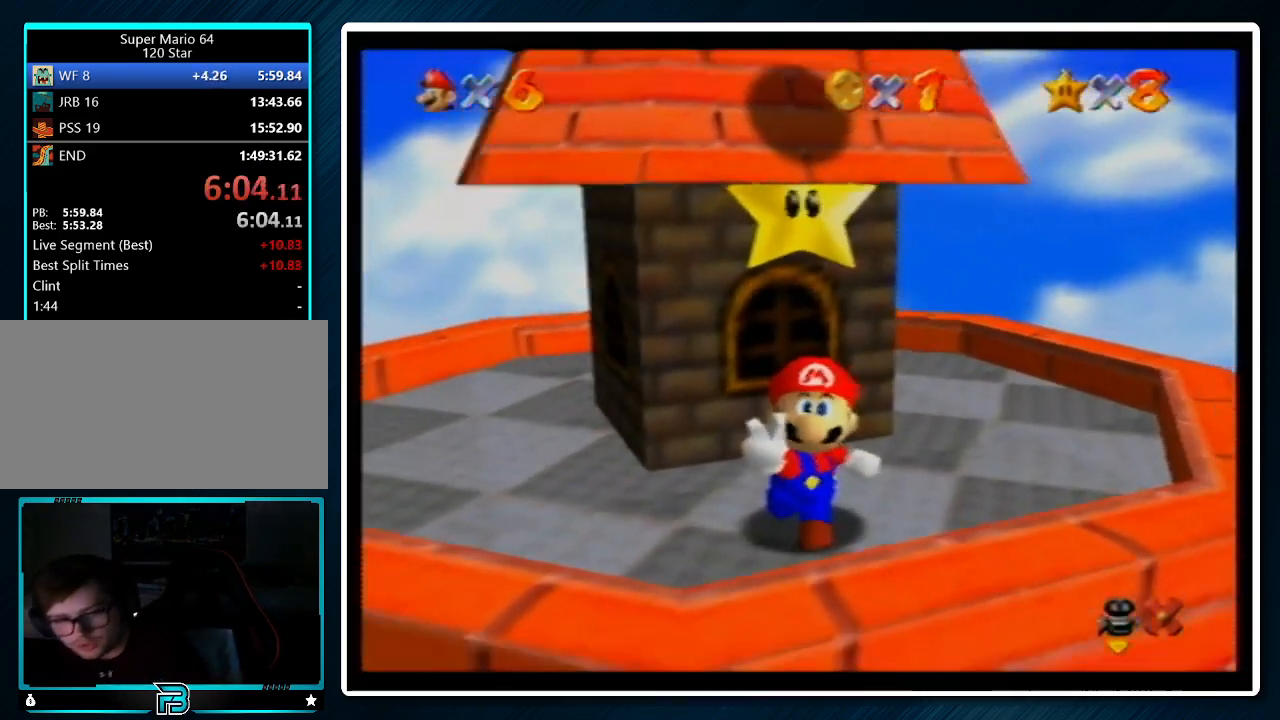
{"buttons": ["A"], "left_stick": "center", "events": [[67, "A", "down"], [167, "A", "up"], [367, "A", "down"], [400, "A", "up"], [467, "A", "down"]]}
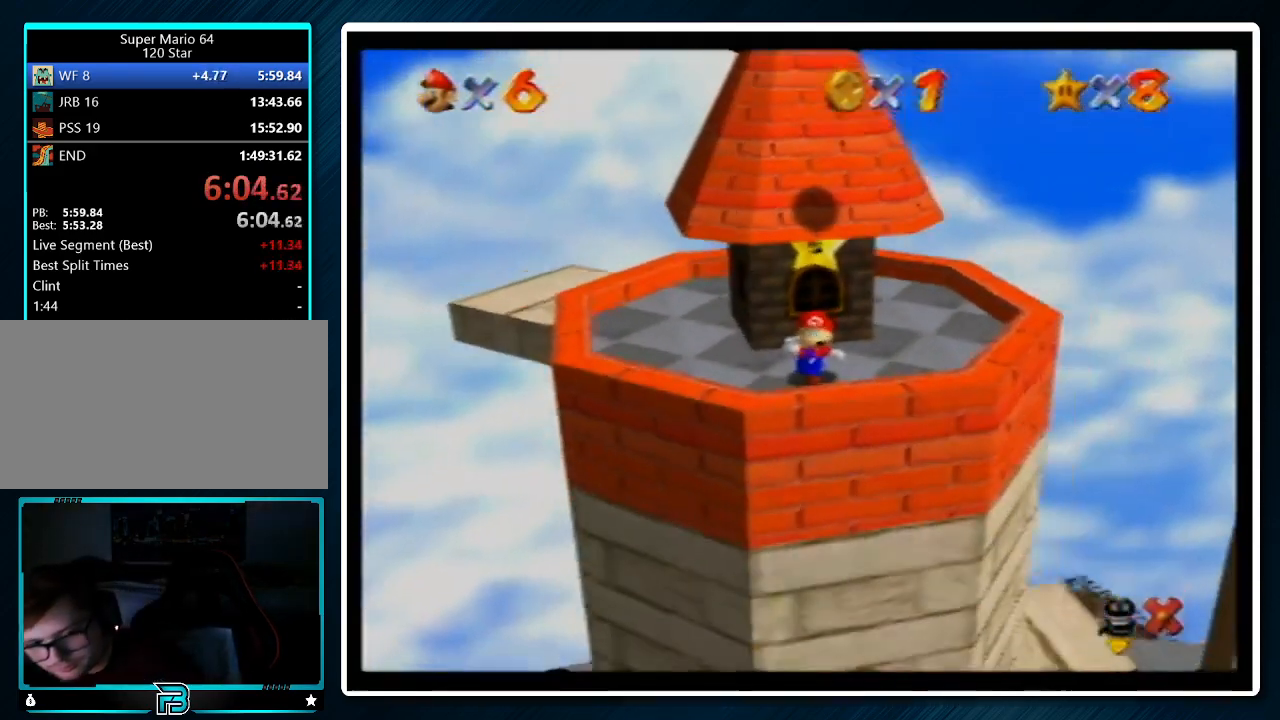
{"buttons": [], "left_stick": "center", "events": [[33, "A", "up"], [100, "A", "down"], [200, "A", "up"], [300, "A", "down"], [367, "A", "up"], [467, "A", "down"], [500, "A", "up"]]}
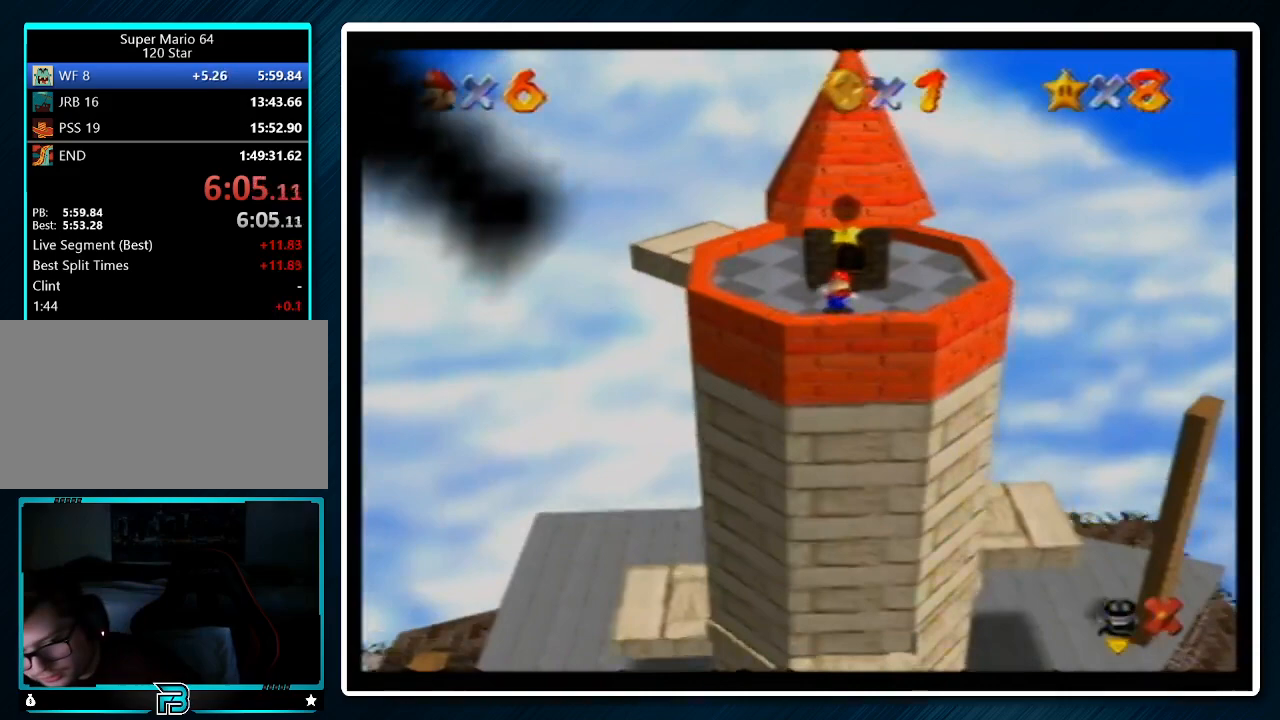
{"buttons": [], "left_stick": "center", "events": [[100, "A", "down"], [167, "A", "up"], [233, "A", "down"], [367, "A", "up"], [433, "A", "down"], [500, "A", "up"]]}
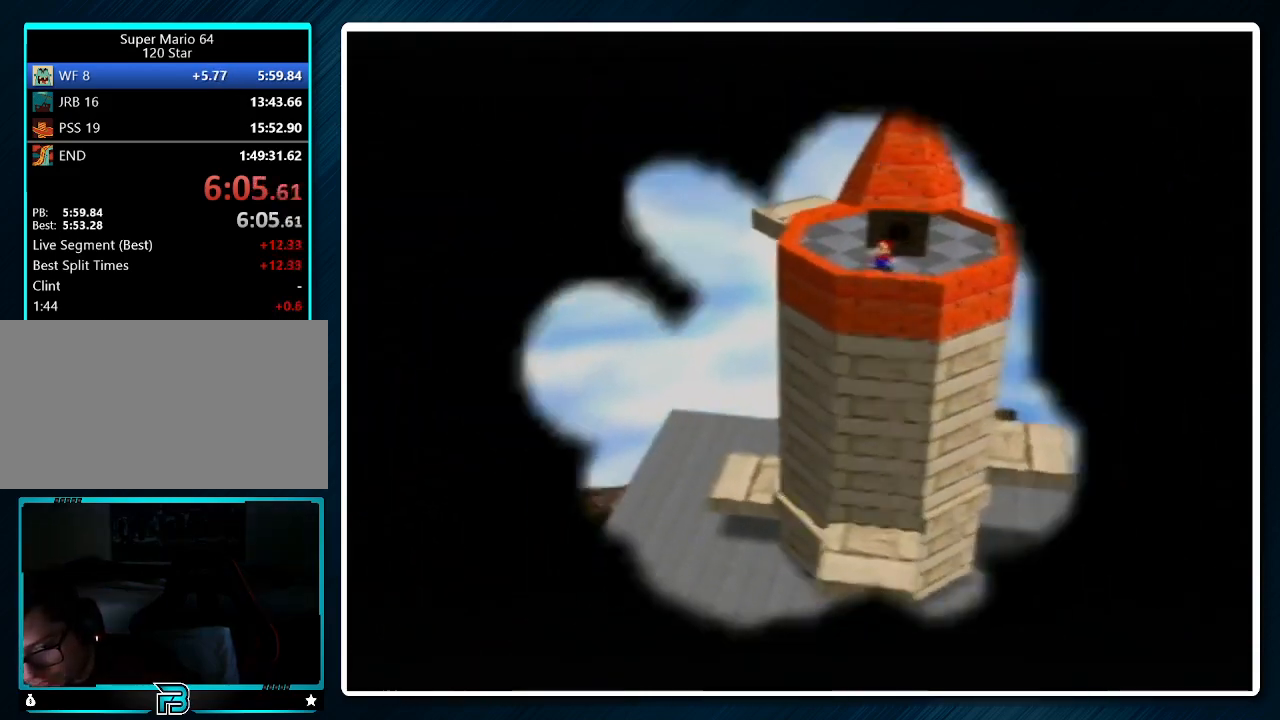
{"buttons": [], "left_stick": "center", "events": [[100, "A", "down"], [167, "A", "up"], [233, "A", "down"], [367, "A", "up"]]}
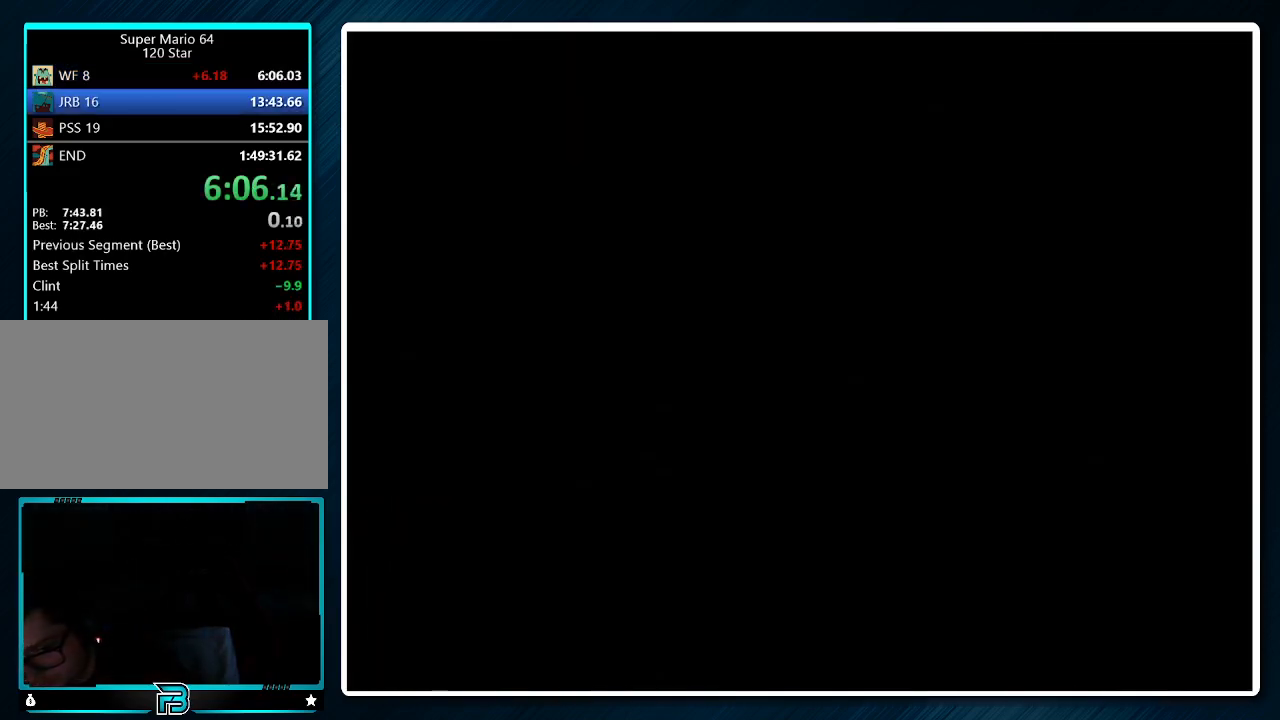
{"buttons": [], "left_stick": "center", "events": [[467, "A", "down"], [500, "A", "up"]]}